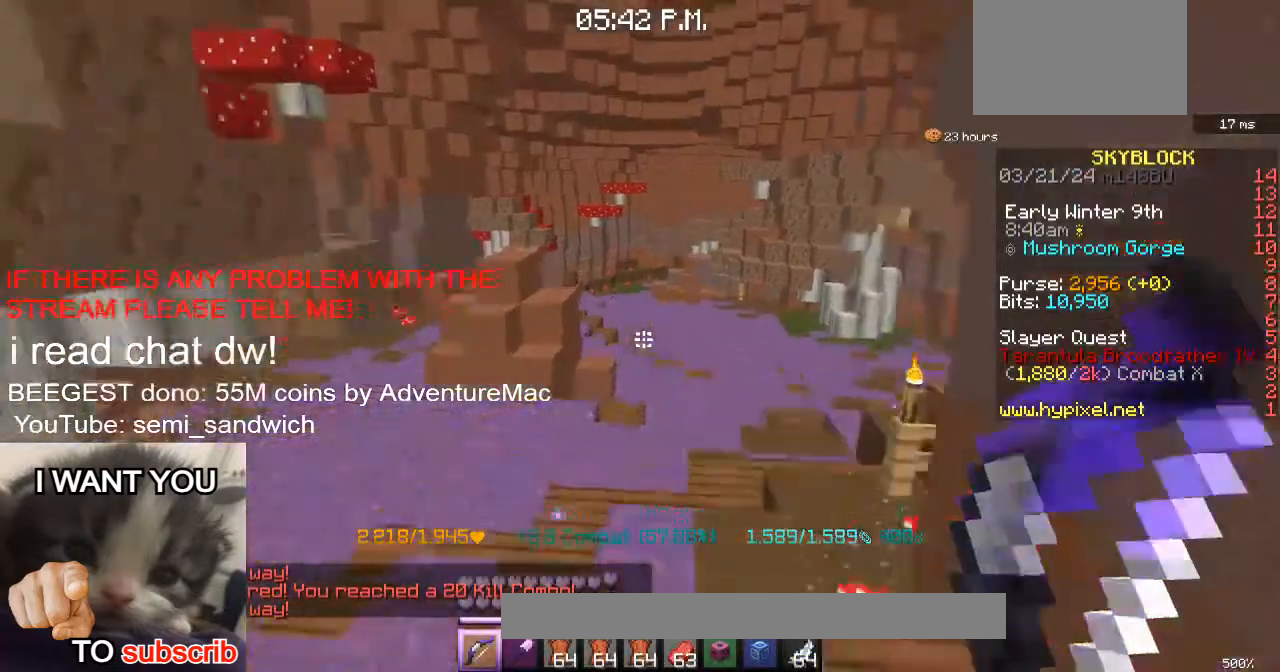
Gameplay with keyboard; each line is a JSON object with the keys held at the frame after it. "events" lists presses ("down") and releases ("up") of "1", "2", "a", "d", "s" and "w" between this image and that frame as [ms after this image, input, new state], when the widget could be followed in between. No other keys are recorded. Mouse input is not recorded.
{"keys": ["1", "w"], "events": [[217, "2", "up"], [484, "1", "down"]]}
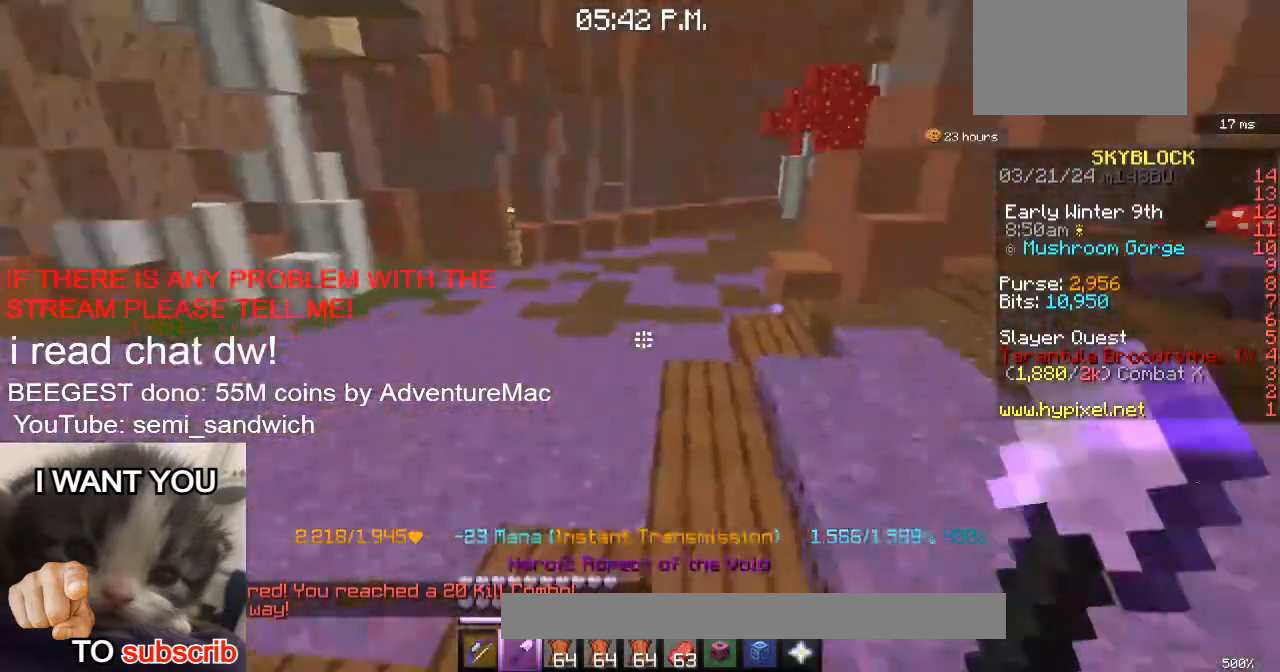
{"keys": ["a", "w"], "events": [[66, "w", "up"], [166, "1", "up"], [166, "w", "down"], [433, "a", "down"]]}
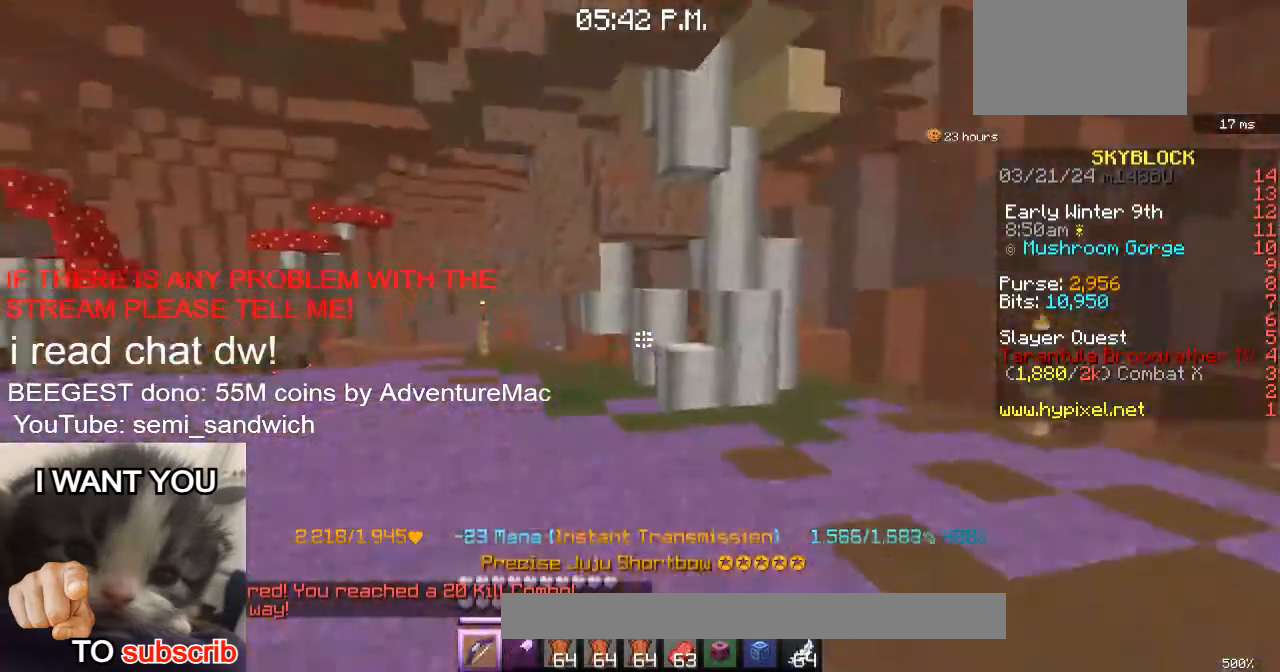
{"keys": ["a", "w"], "events": []}
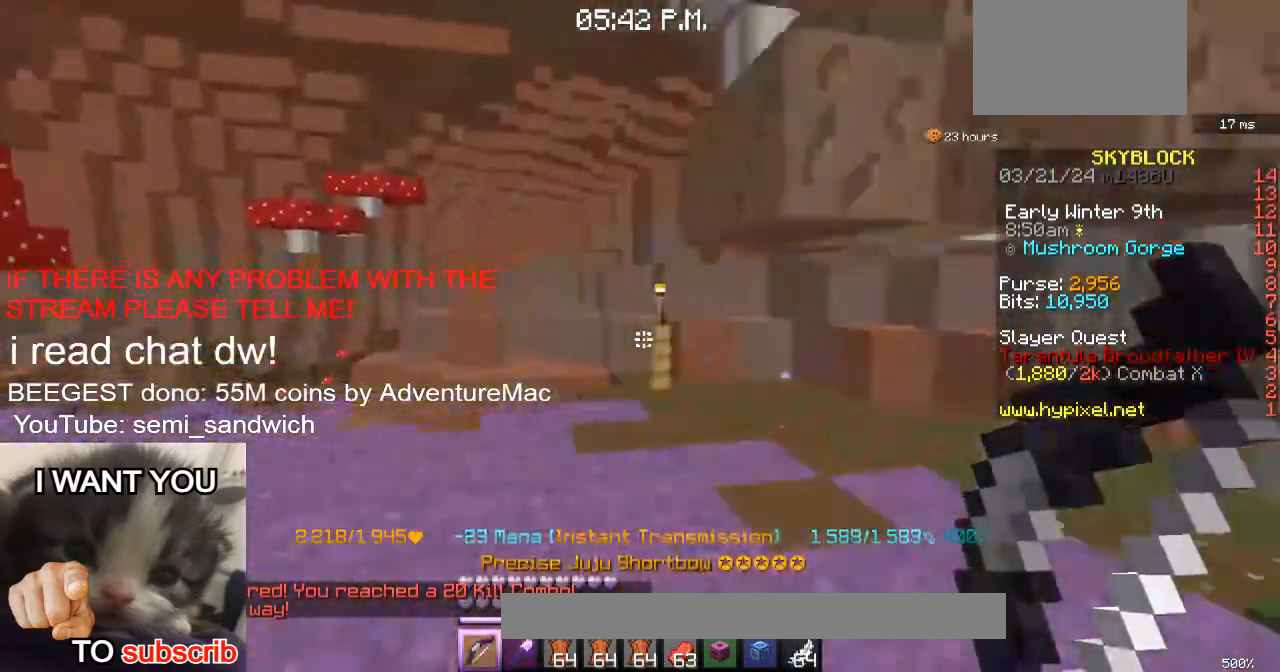
{"keys": ["a", "w"], "events": []}
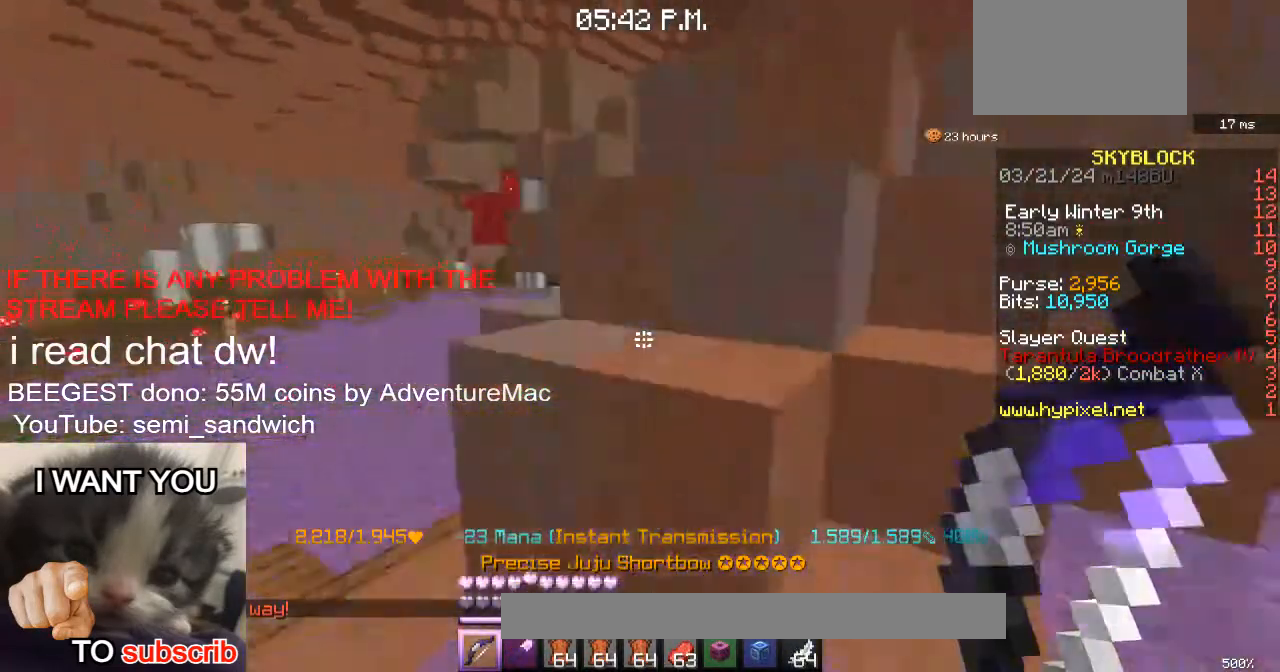
{"keys": ["w"], "events": [[384, "a", "up"]]}
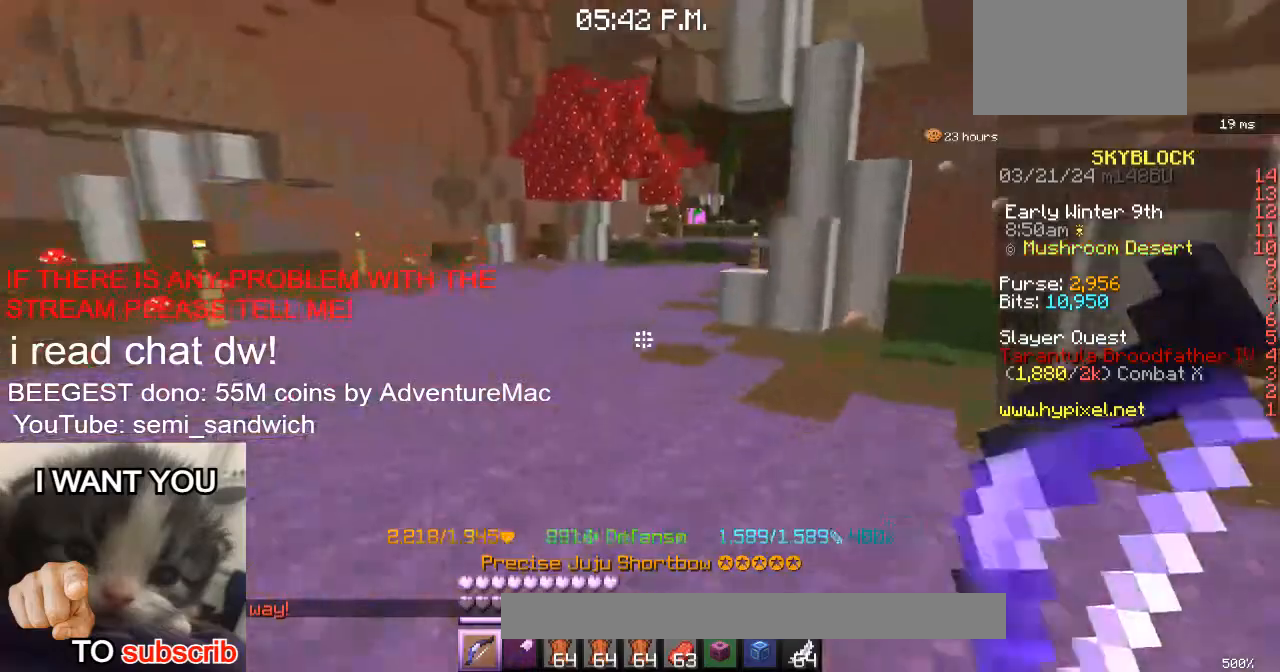
{"keys": ["2", "w"], "events": [[500, "2", "down"]]}
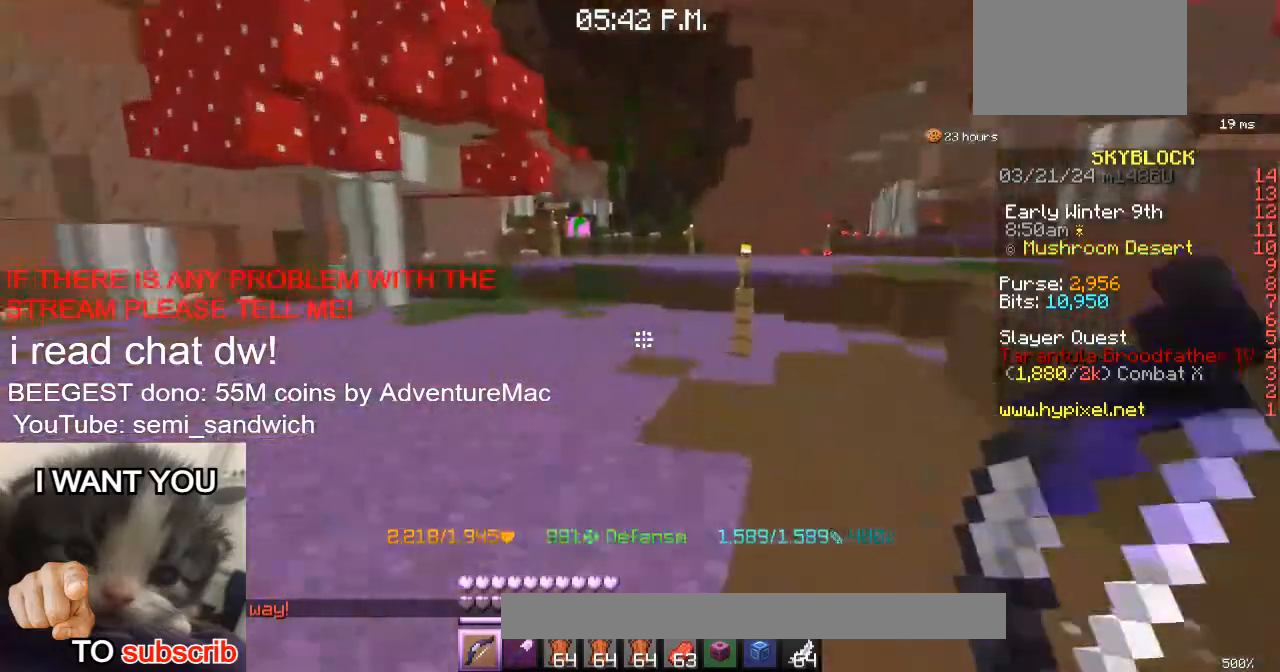
{"keys": ["1", "w"], "events": [[200, "2", "up"], [434, "1", "down"]]}
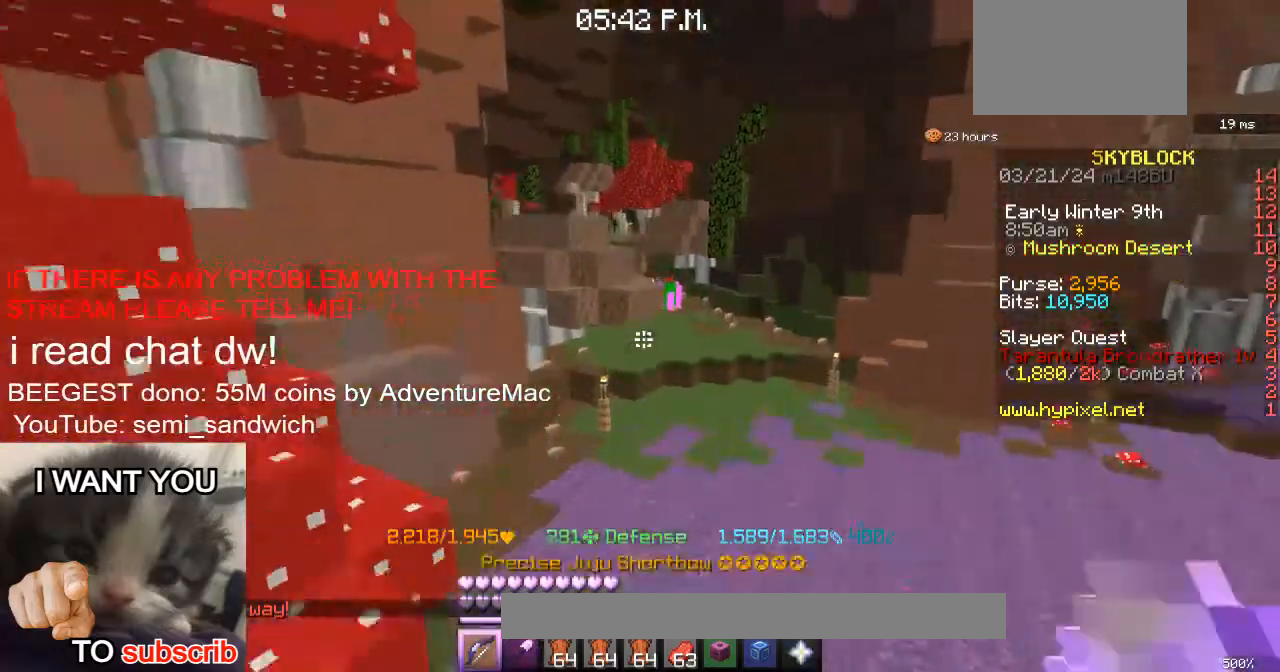
{"keys": ["w"], "events": [[83, "1", "up"]]}
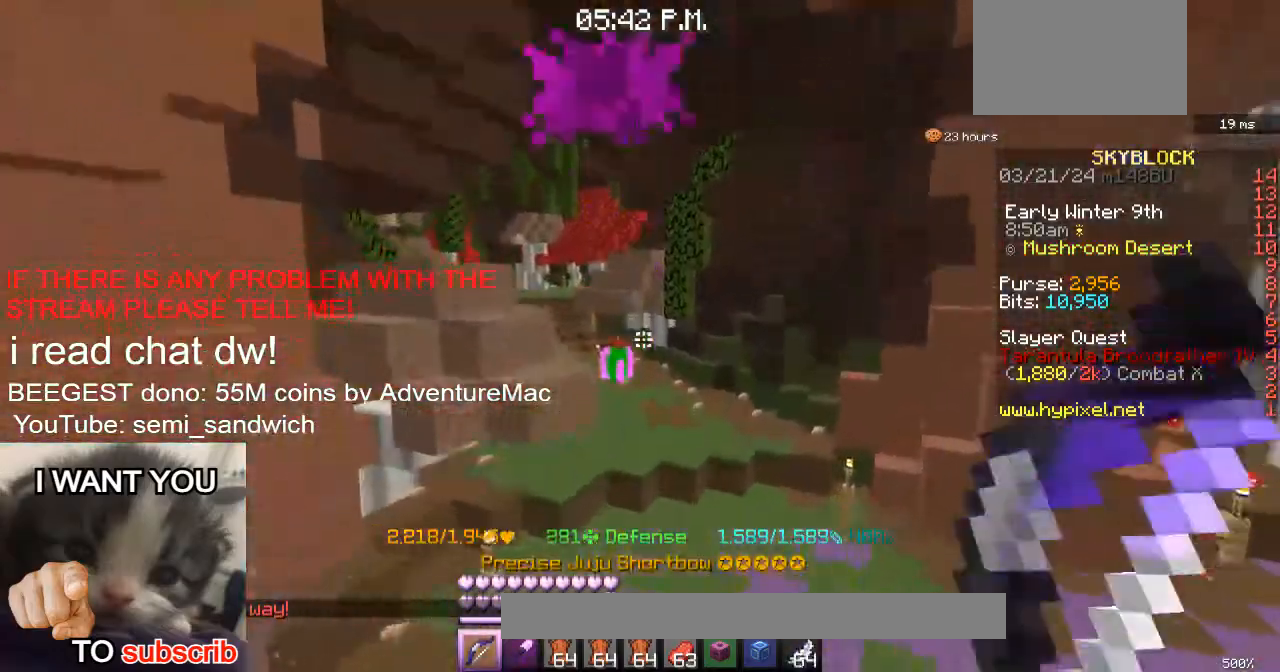
{"keys": ["w"], "events": []}
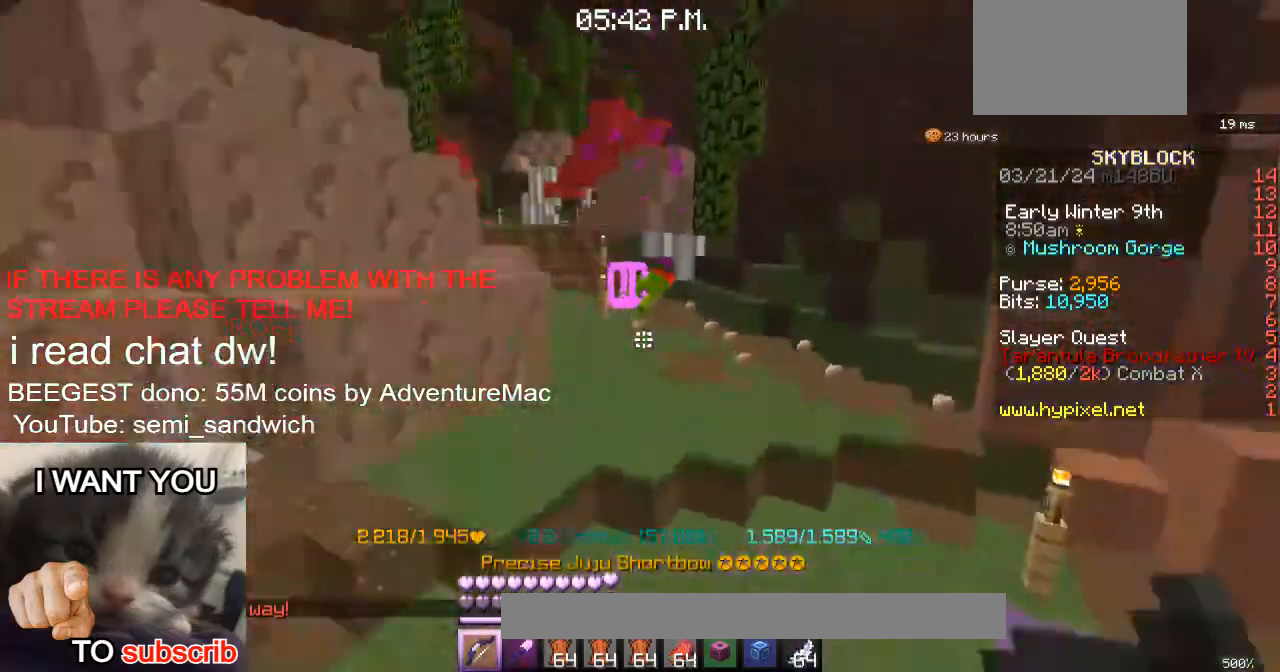
{"keys": ["w"], "events": []}
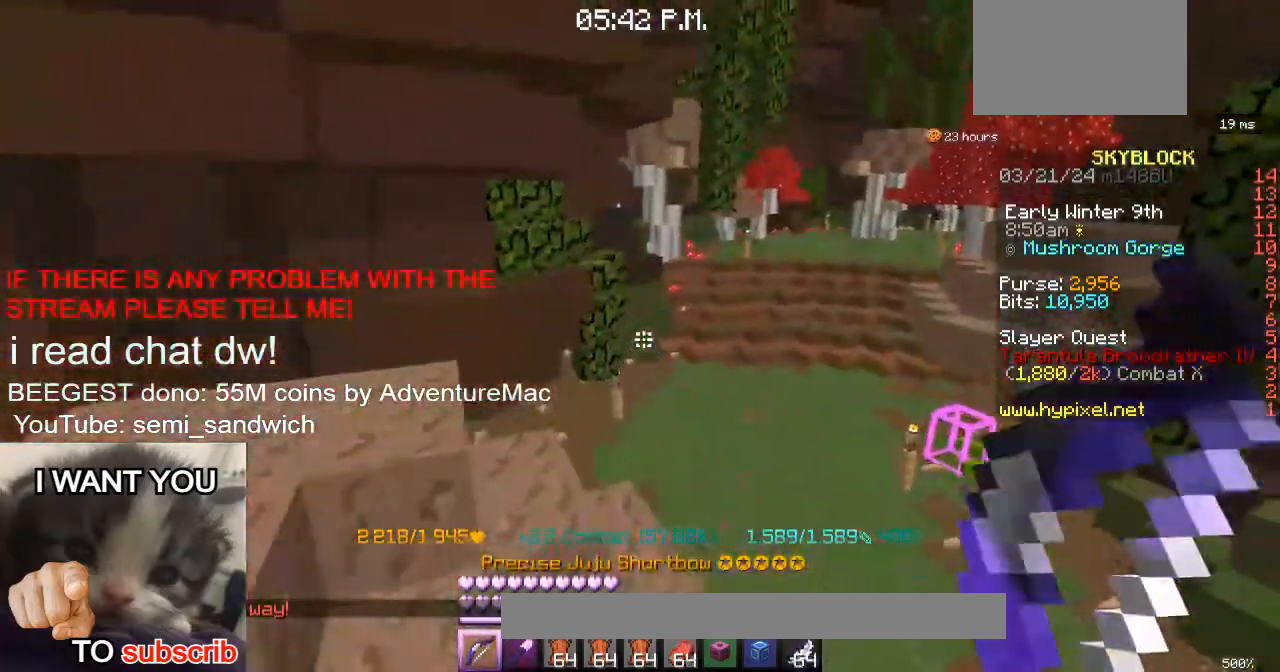
{"keys": ["w"], "events": []}
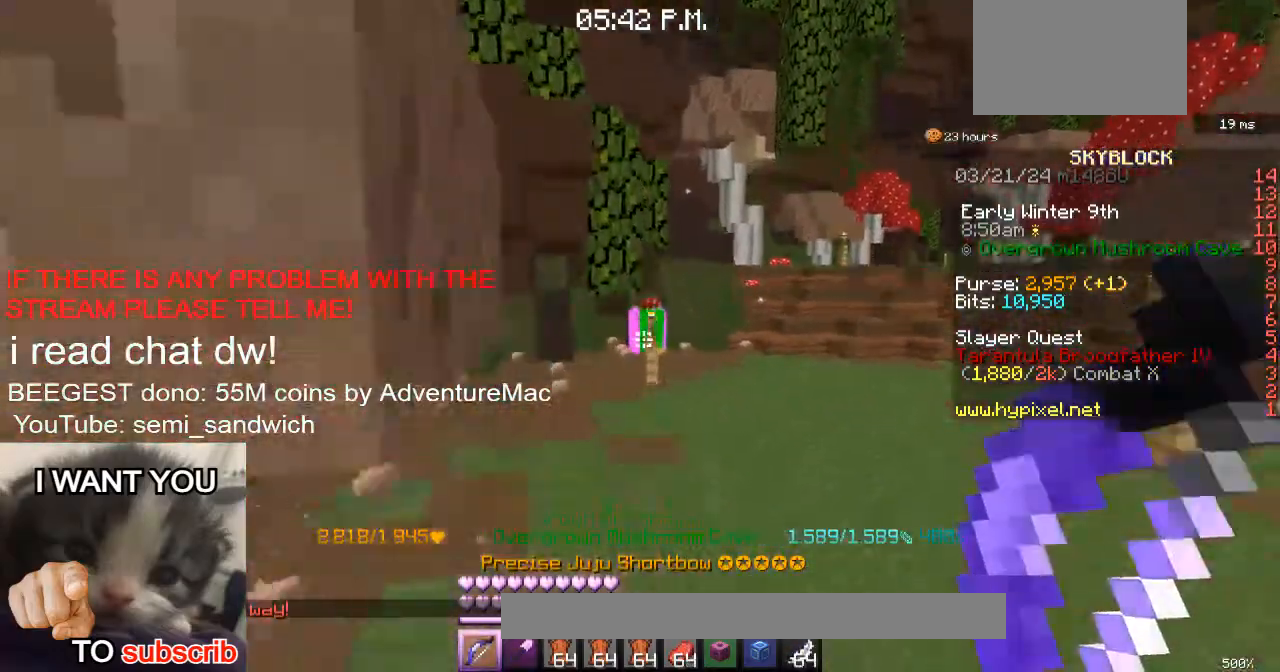
{"keys": ["d", "w"], "events": [[400, "d", "down"], [400, "w", "up"], [450, "w", "down"]]}
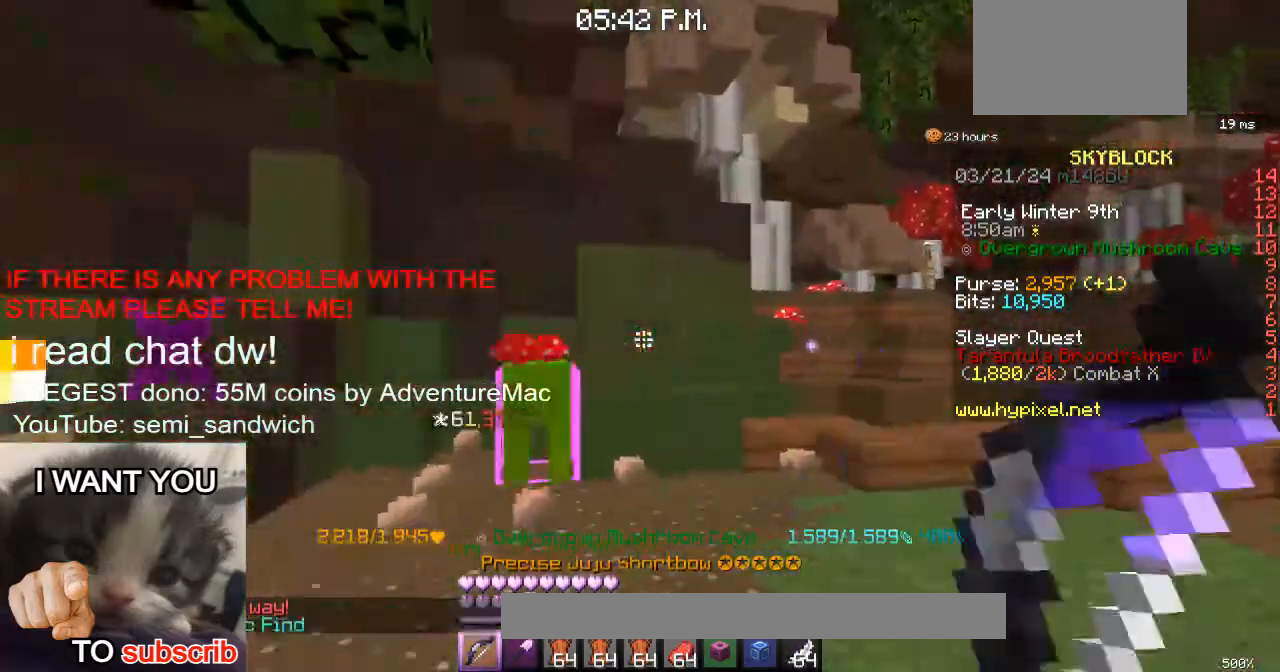
{"keys": ["w"], "events": [[84, "d", "up"]]}
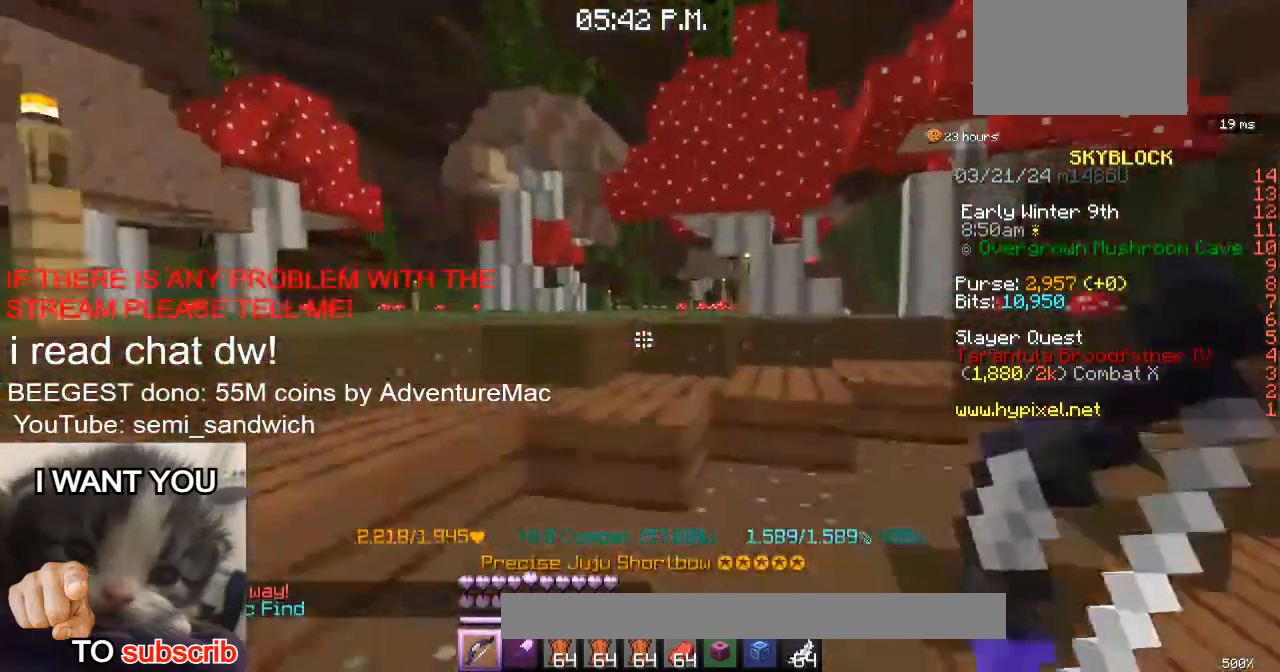
{"keys": ["2", "a", "w"], "events": [[317, "a", "down"], [483, "2", "down"]]}
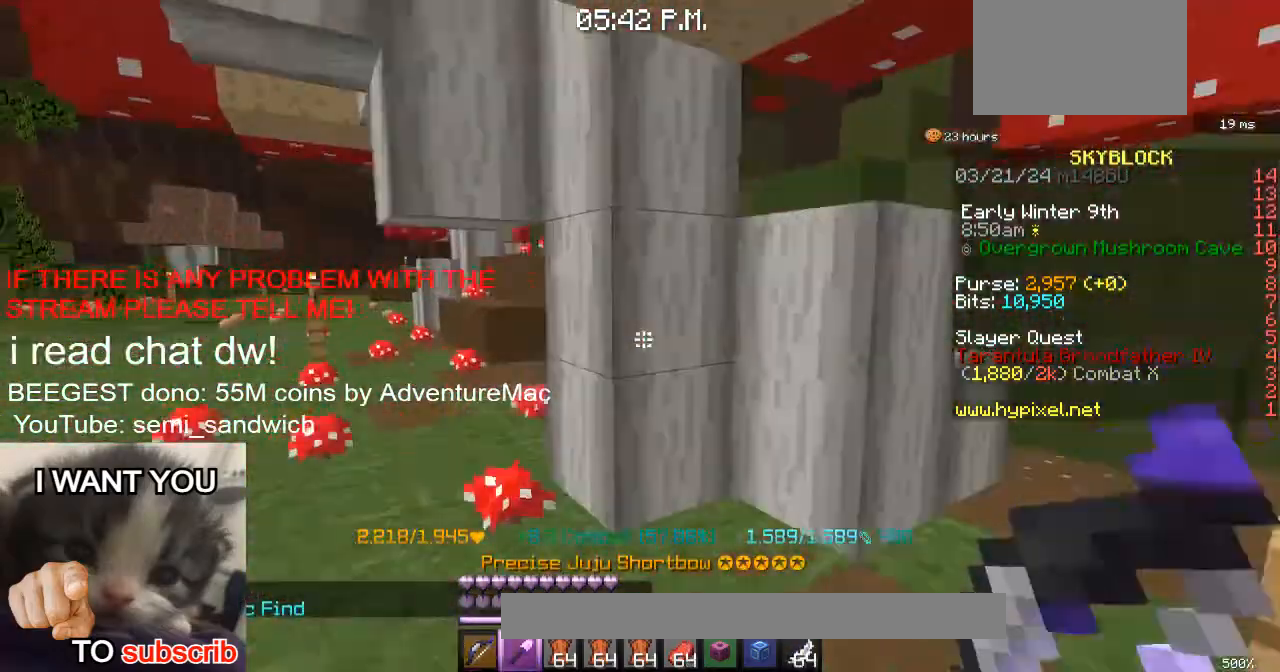
{"keys": ["a", "w"], "events": [[217, "2", "up"]]}
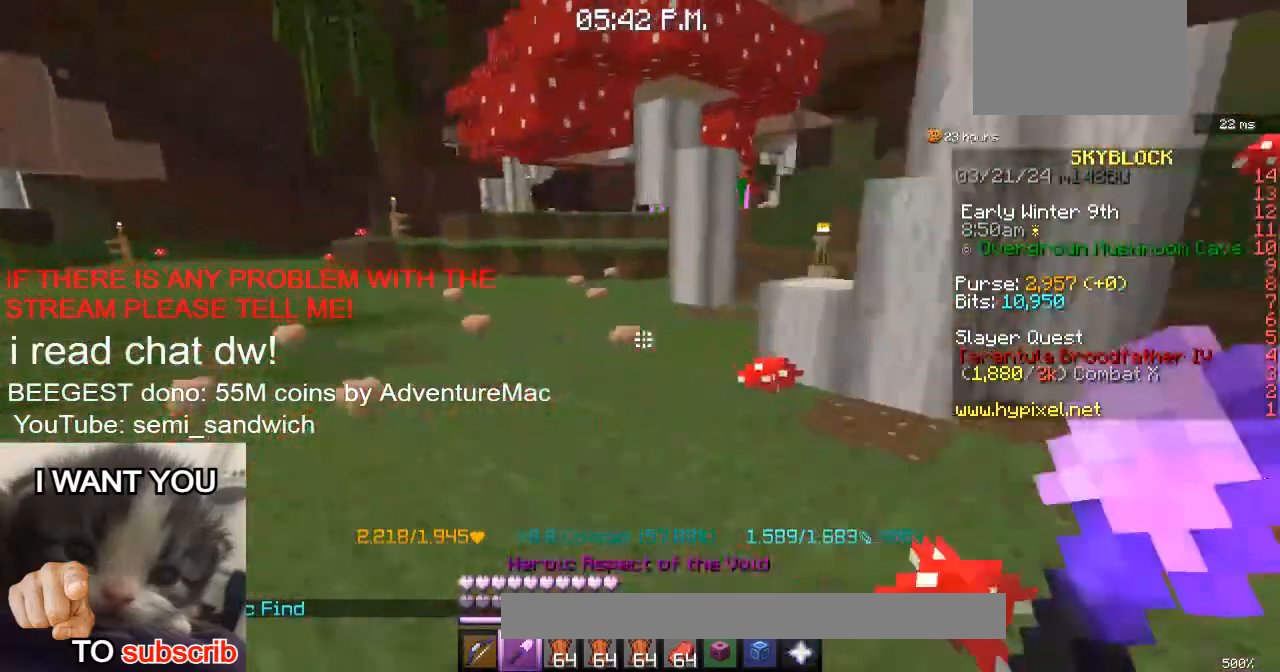
{"keys": ["1", "w"], "events": [[67, "2", "down"], [117, "a", "up"], [217, "2", "up"], [300, "1", "down"]]}
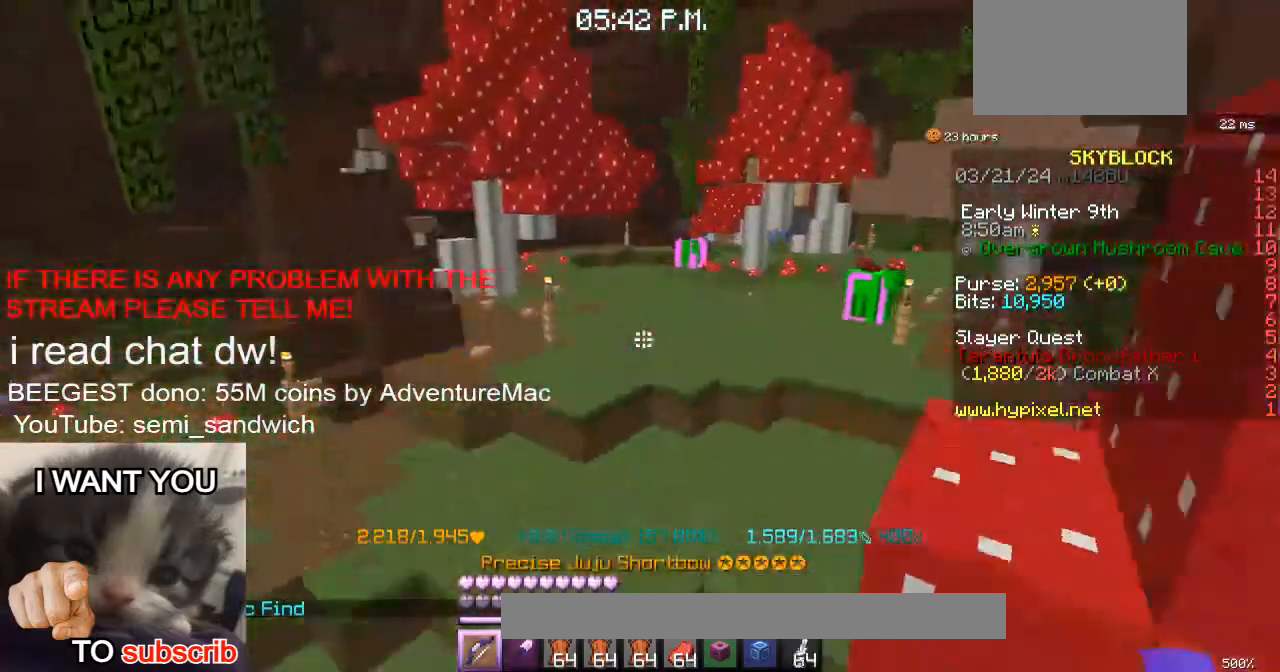
{"keys": ["w"], "events": [[51, "1", "up"]]}
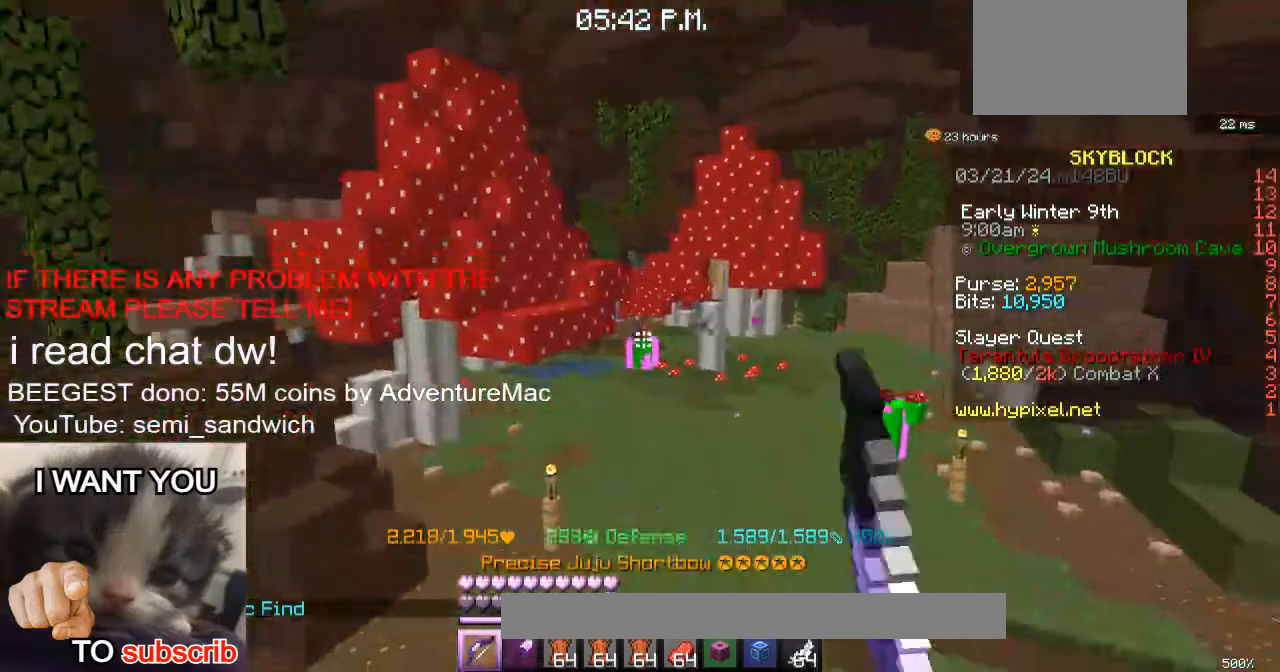
{"keys": ["w"], "events": []}
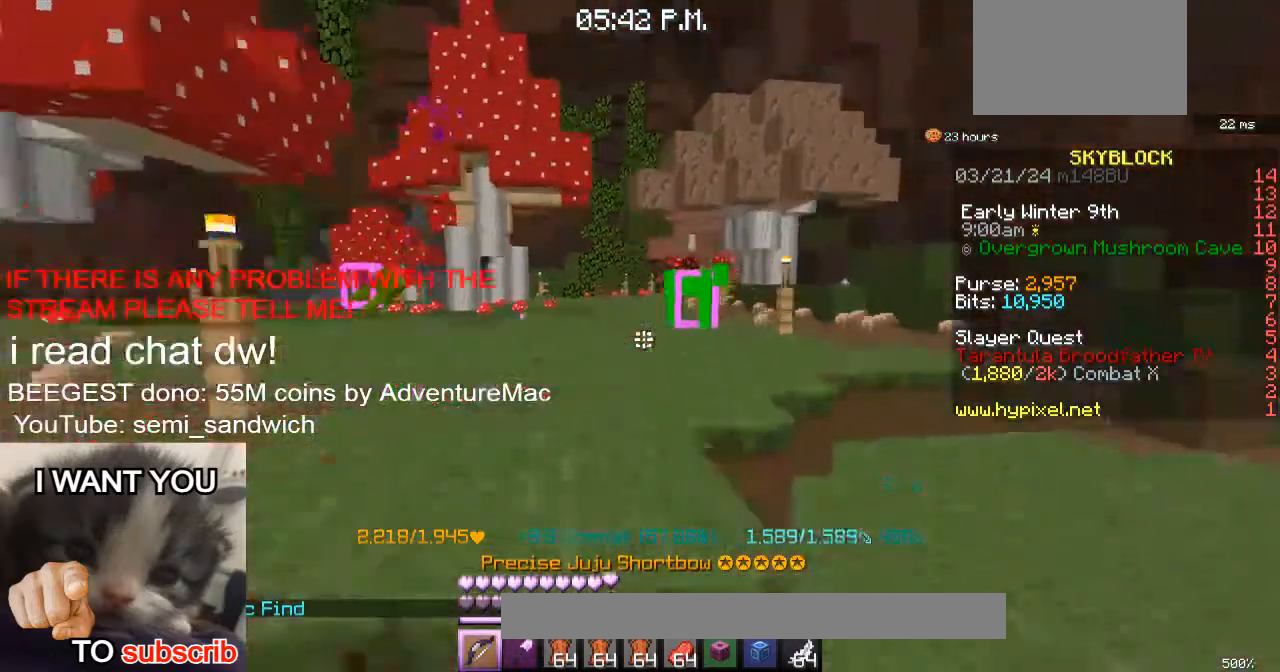
{"keys": ["w"], "events": [[334, "w", "up"], [484, "w", "down"]]}
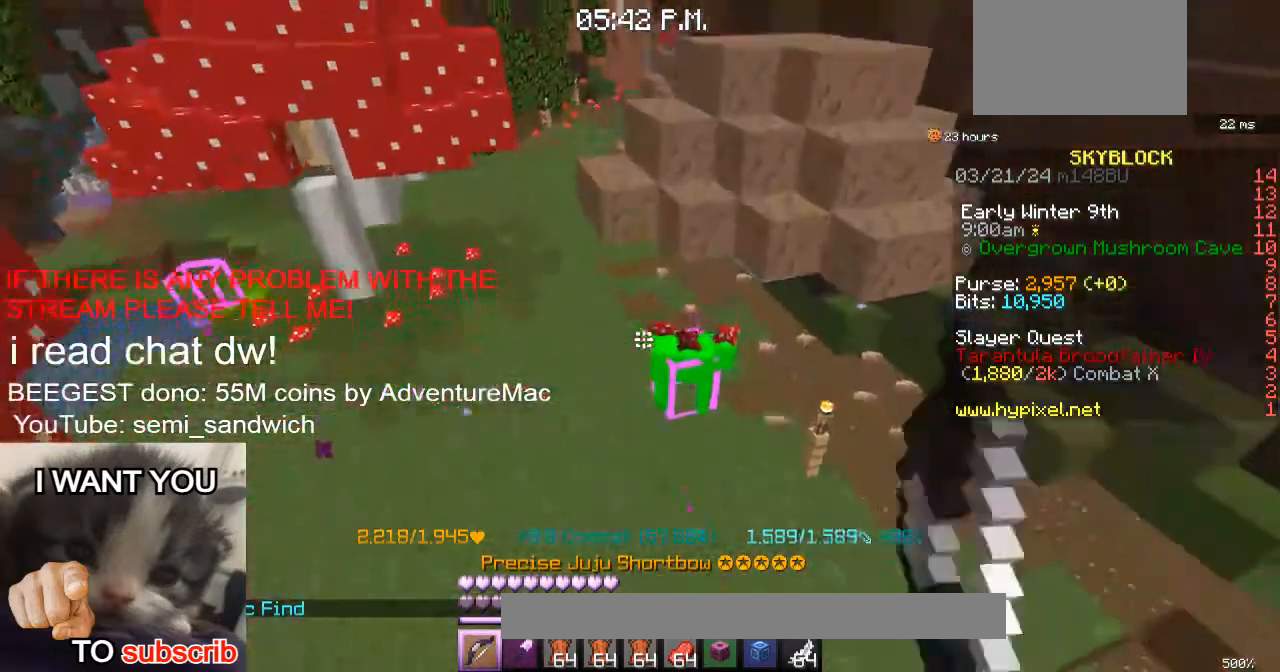
{"keys": ["w"], "events": []}
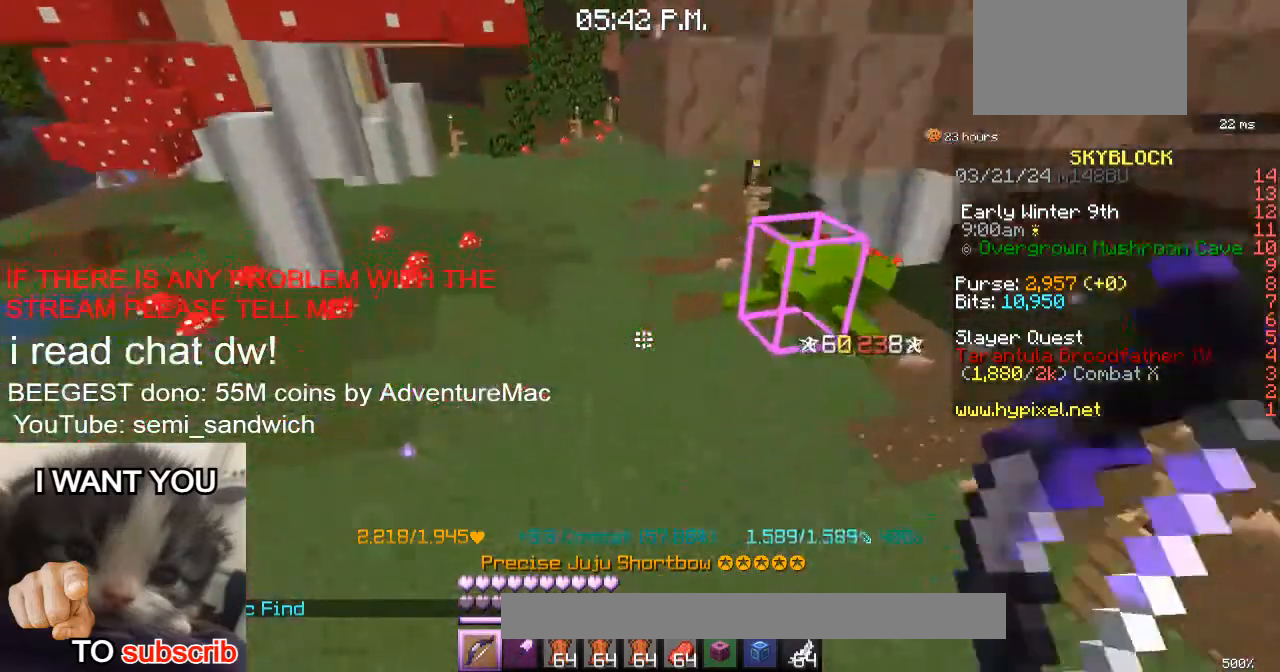
{"keys": ["w"], "events": []}
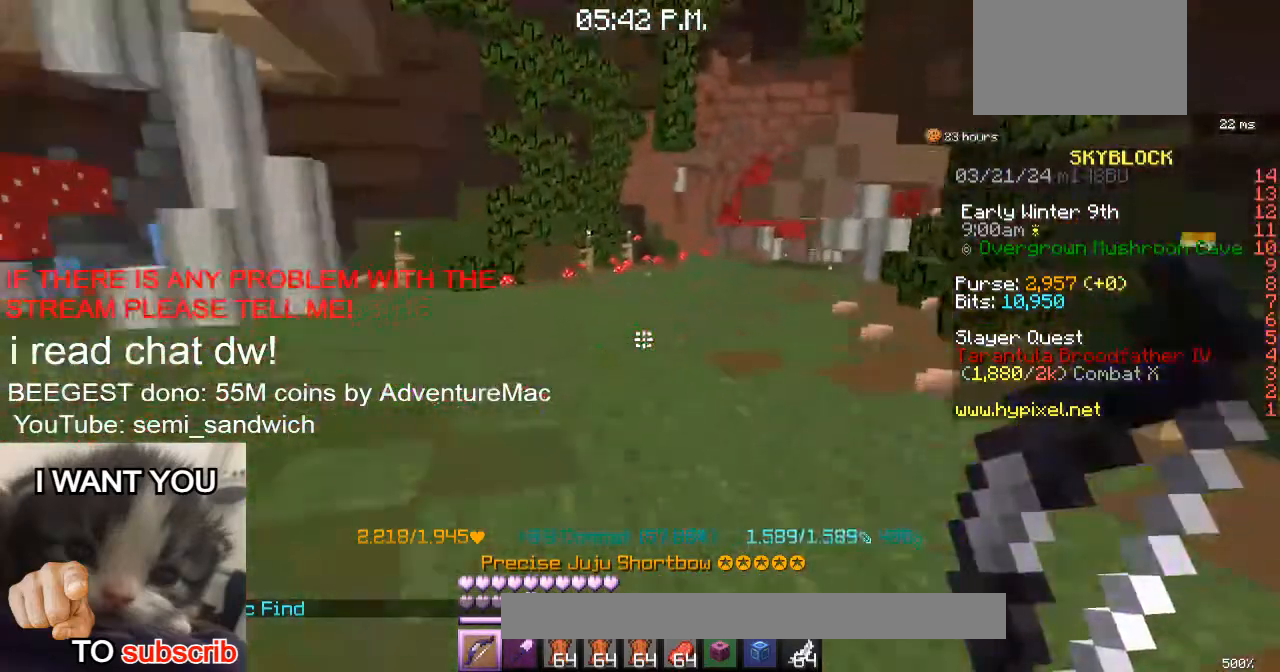
{"keys": ["2", "w"], "events": [[334, "d", "down"], [450, "2", "down"], [467, "d", "up"]]}
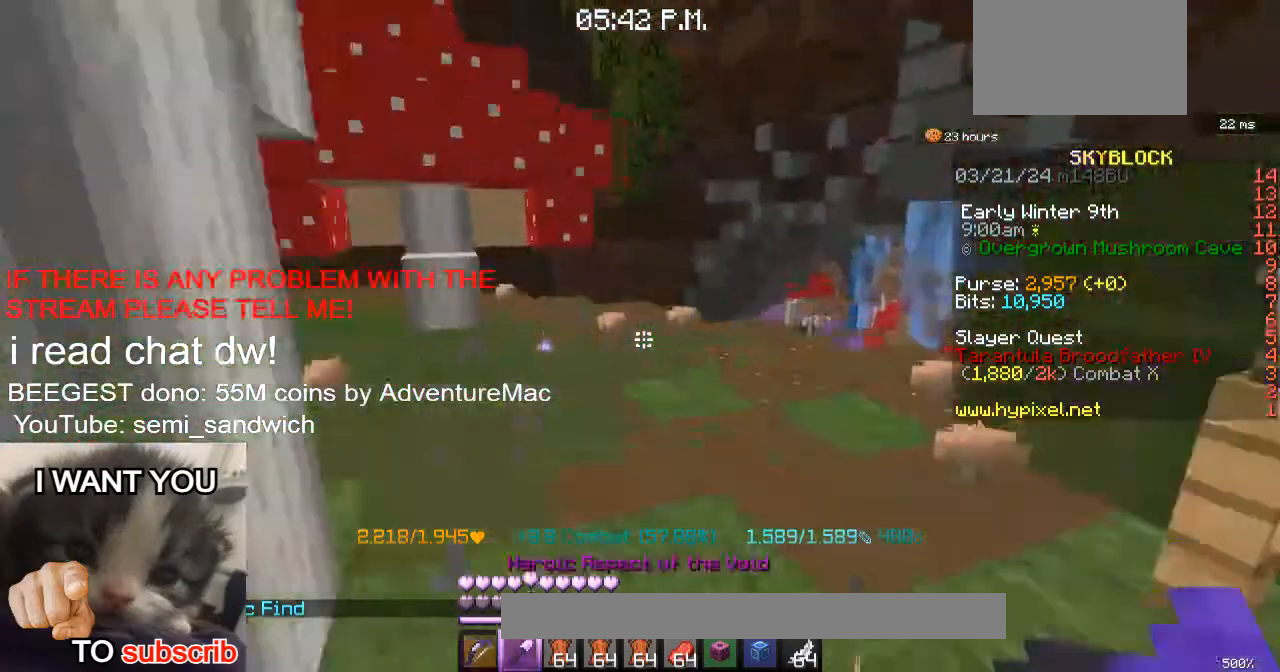
{"keys": ["w"], "events": [[134, "d", "down"], [167, "2", "up"], [267, "d", "up"]]}
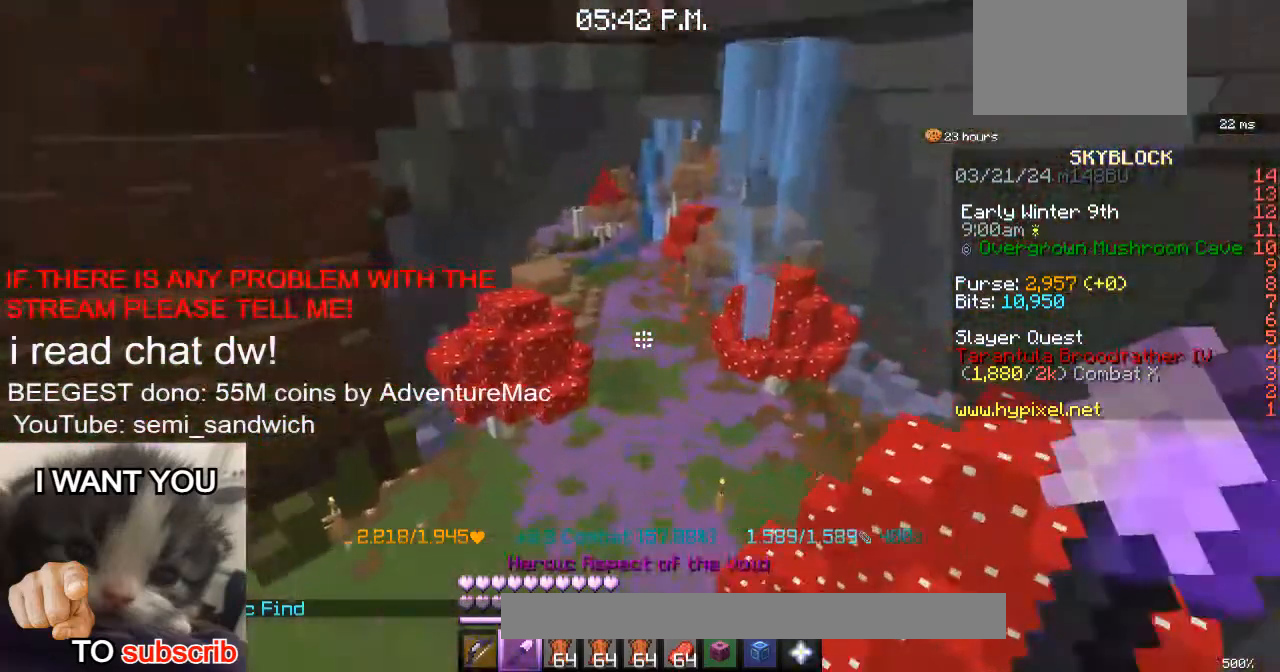
{"keys": [], "events": [[434, "w", "up"]]}